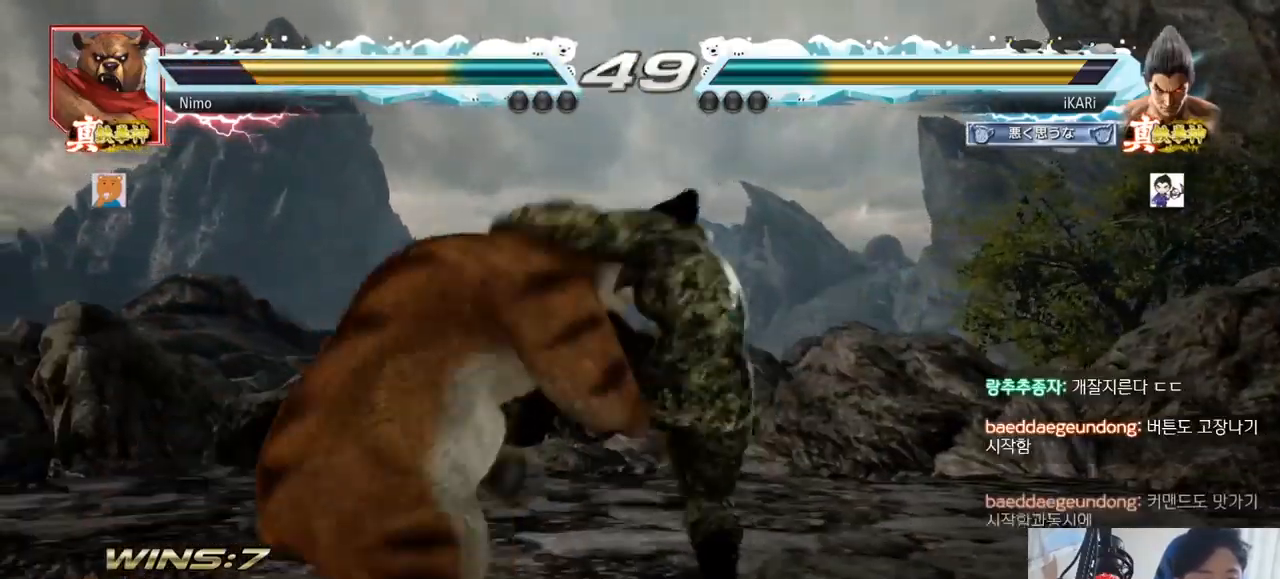
Gameplay with a controller (arcade stick); each line is a JSON object with the inputs held at the frame after it. "events" lists button and stick changes between this image and that frame as [ms after this image, input, new state], when the widget could be followed in between. Not read: L3 R3.
{"buttons": [], "left_stick": "left", "events": [[167, "left_stick", "left"]]}
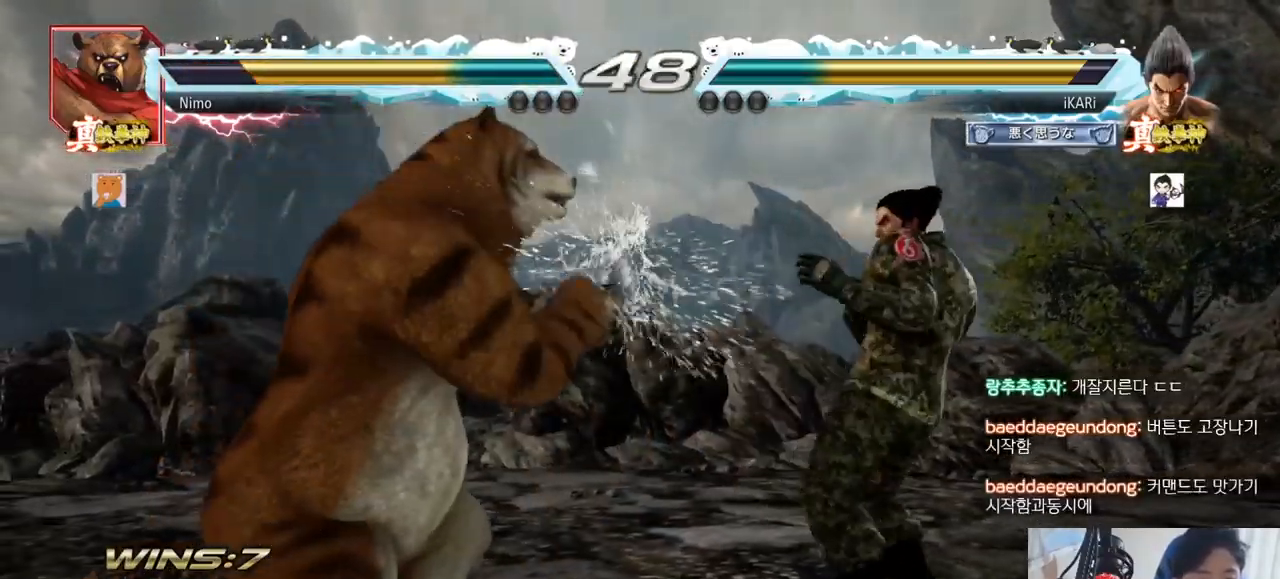
{"buttons": [], "left_stick": "center", "events": [[16, "left_stick", "center"], [116, "left_stick", "right"], [166, "left_stick", "center"], [233, "left_stick", "right"], [500, "left_stick", "center"]]}
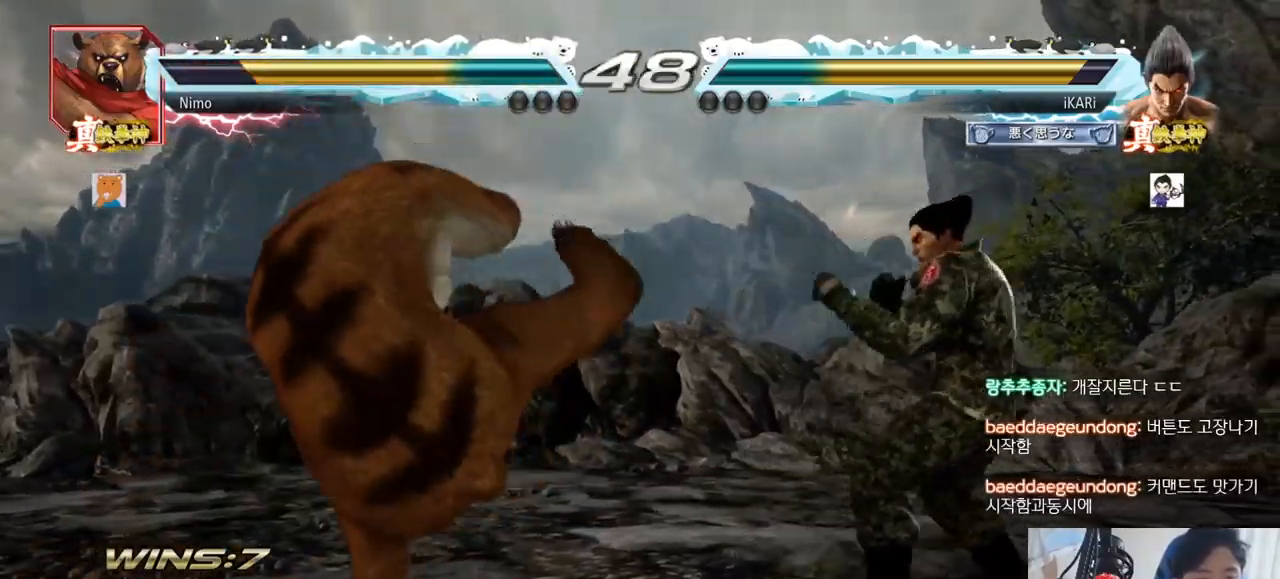
{"buttons": ["SQUARE"], "left_stick": "down-left", "events": [[117, "left_stick", "down-left"], [267, "CIRCLE", "down"], [300, "CIRCLE", "up"], [334, "SQUARE", "down"], [367, "SQUARE", "up"], [434, "SQUARE", "down"], [467, "SQUARE", "up"], [501, "SQUARE", "down"]]}
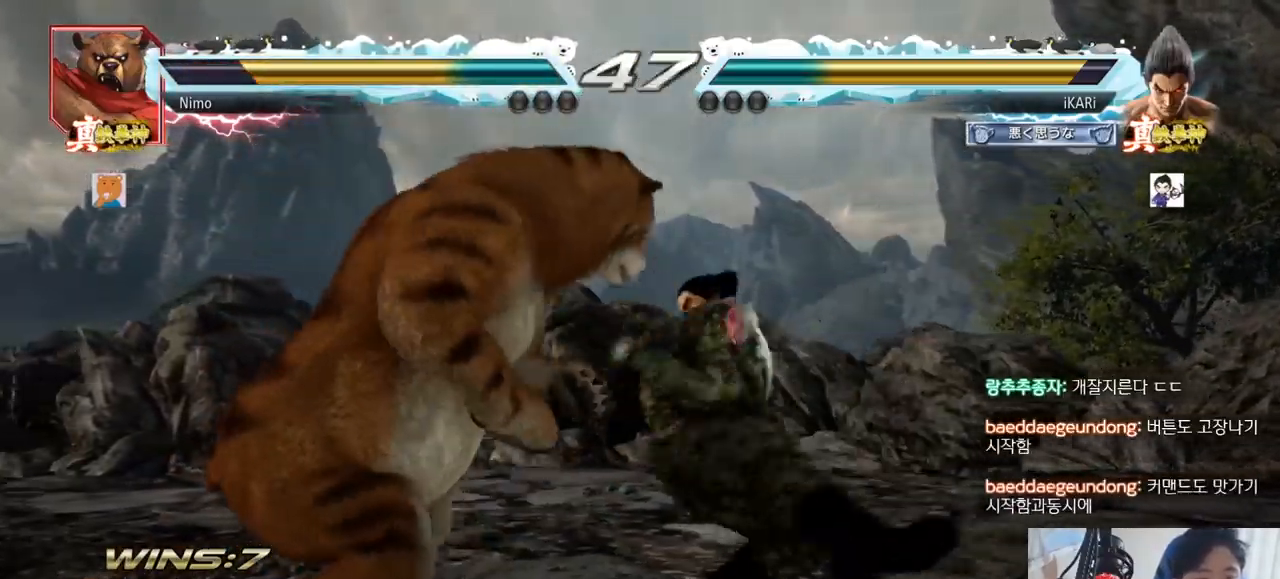
{"buttons": [], "left_stick": "center", "events": [[100, "SQUARE", "up"], [233, "TRIANGLE", "down"], [250, "left_stick", "center"], [283, "TRIANGLE", "up"], [317, "TRIANGLE", "down"], [367, "TRIANGLE", "up"], [417, "TRIANGLE", "down"], [467, "TRIANGLE", "up"]]}
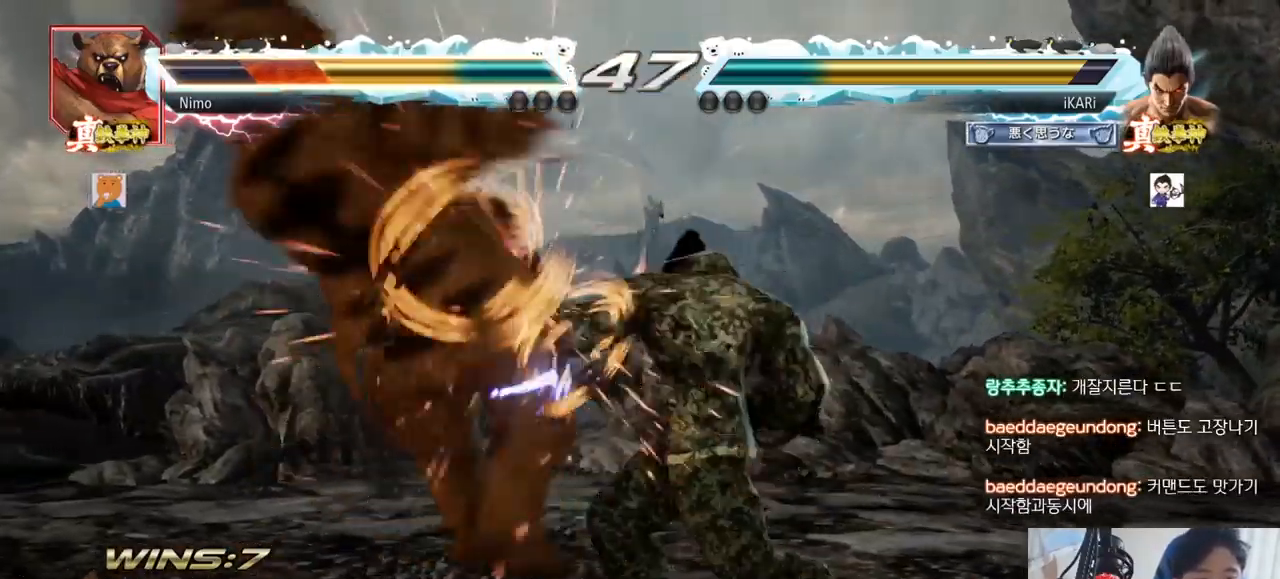
{"buttons": [], "left_stick": "center", "events": []}
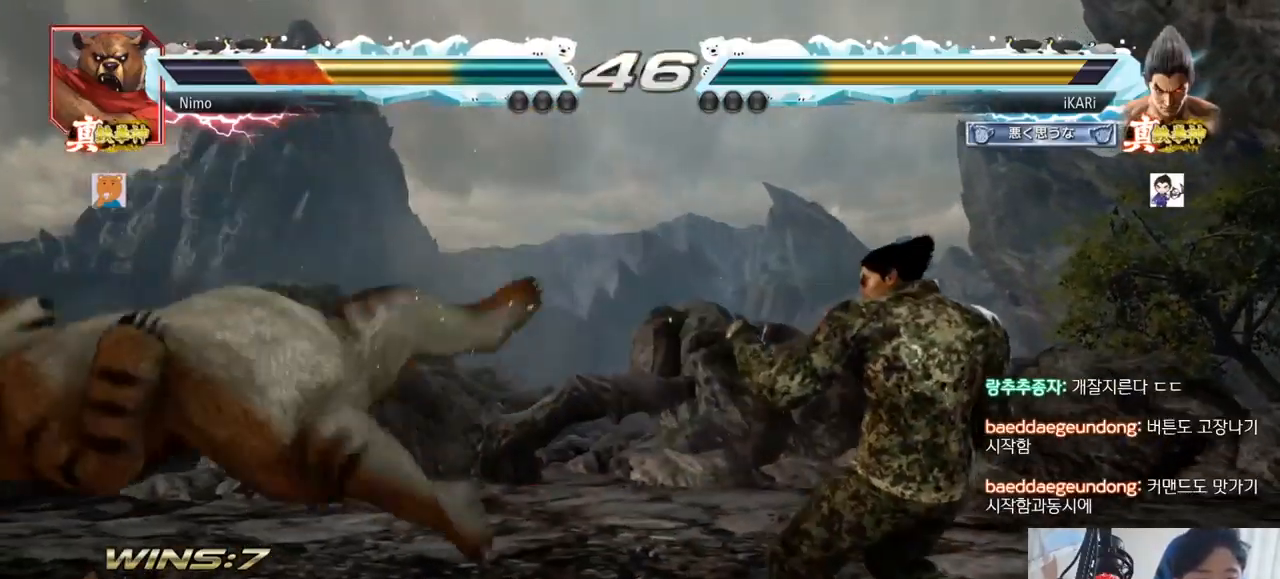
{"buttons": ["TRIANGLE"], "left_stick": "down-right", "events": [[166, "left_stick", "left"], [250, "left_stick", "center"], [317, "left_stick", "right"], [367, "left_stick", "down-right"], [383, "CIRCLE", "down"], [433, "CIRCLE", "up"], [467, "TRIANGLE", "down"]]}
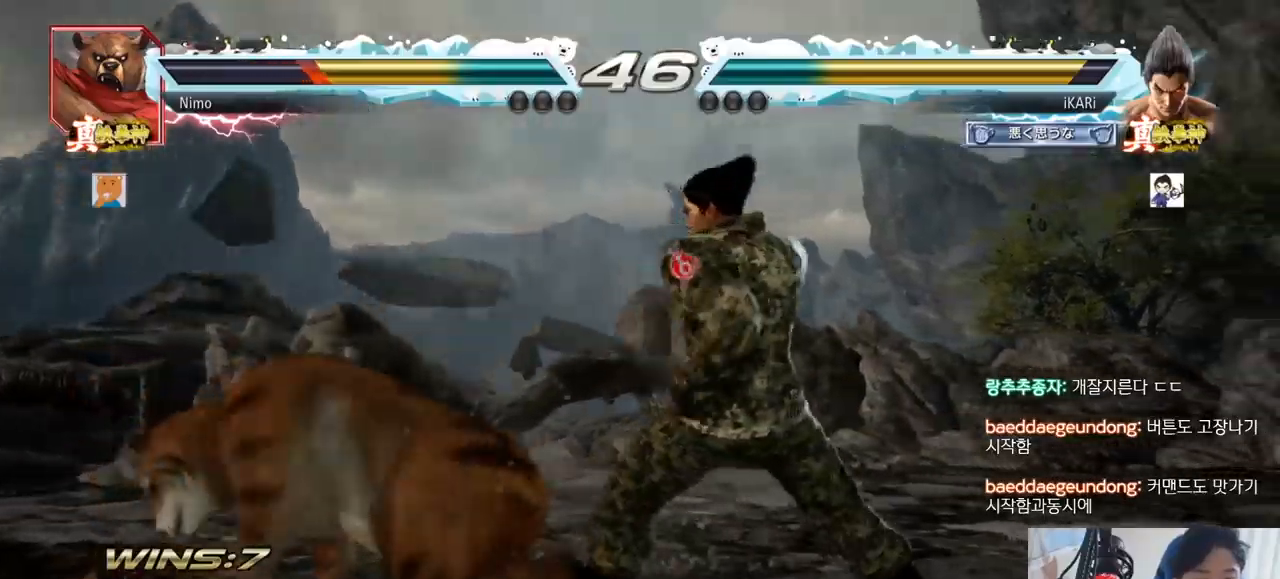
{"buttons": [], "left_stick": "down-left", "events": [[17, "TRIANGLE", "up"], [67, "TRIANGLE", "down"], [67, "left_stick", "center"], [167, "TRIANGLE", "up"], [284, "left_stick", "left"], [484, "left_stick", "down-left"]]}
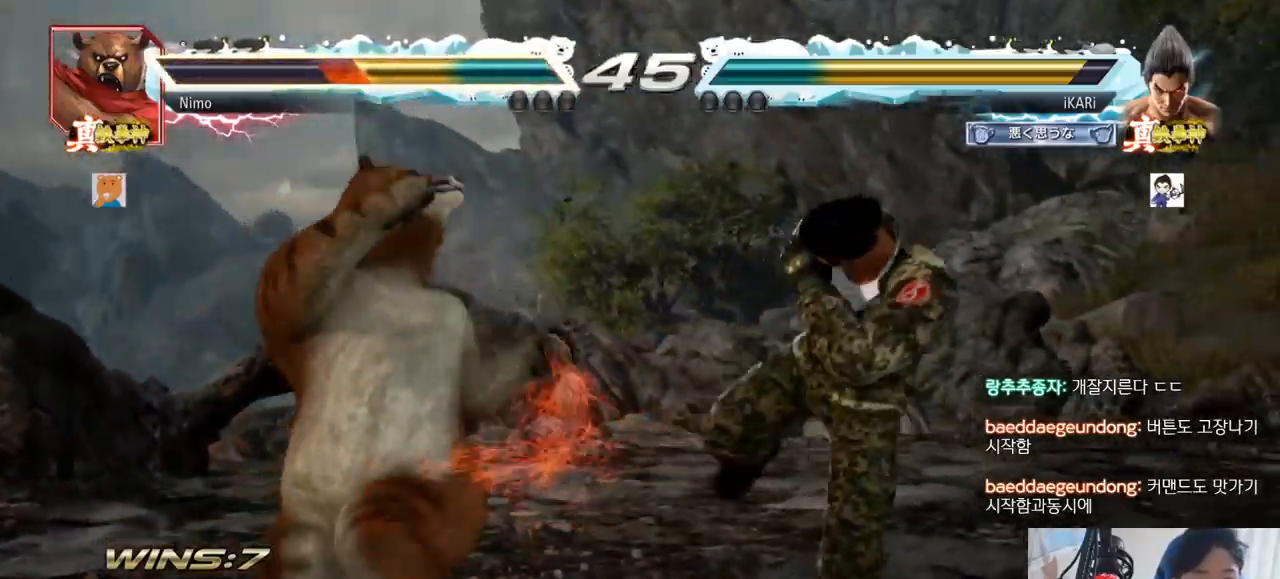
{"buttons": [], "left_stick": "center", "events": [[116, "TRIANGLE", "down"], [166, "TRIANGLE", "up"], [200, "TRIANGLE", "down"], [233, "TRIANGLE", "up"], [266, "TRIANGLE", "down"], [300, "left_stick", "center"], [333, "TRIANGLE", "up"]]}
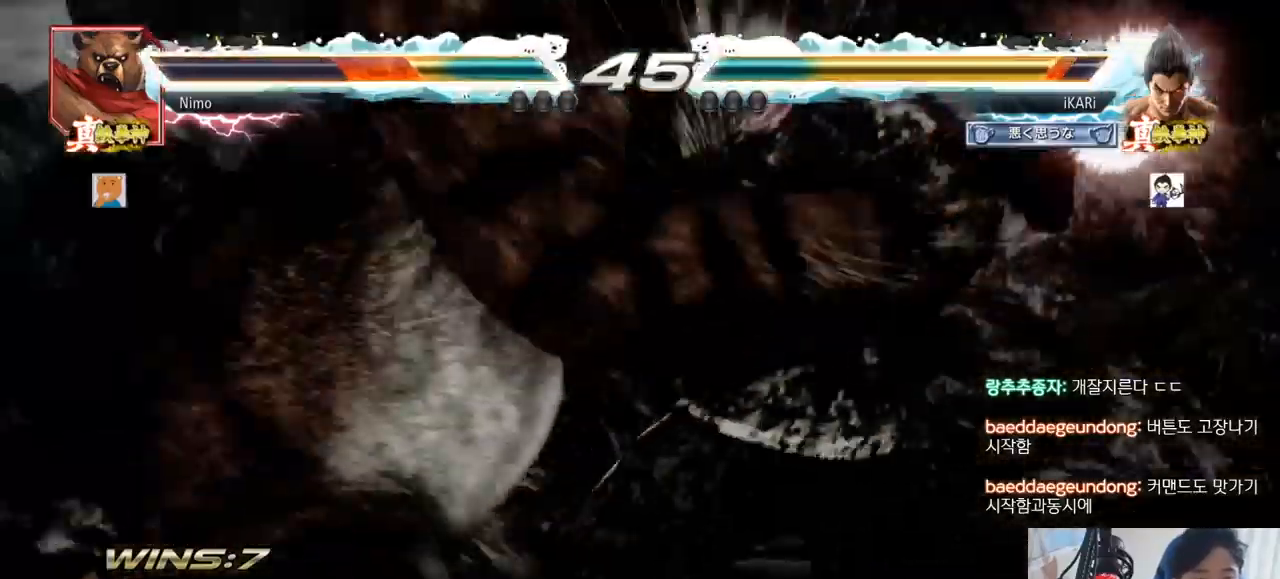
{"buttons": [], "left_stick": "center", "events": []}
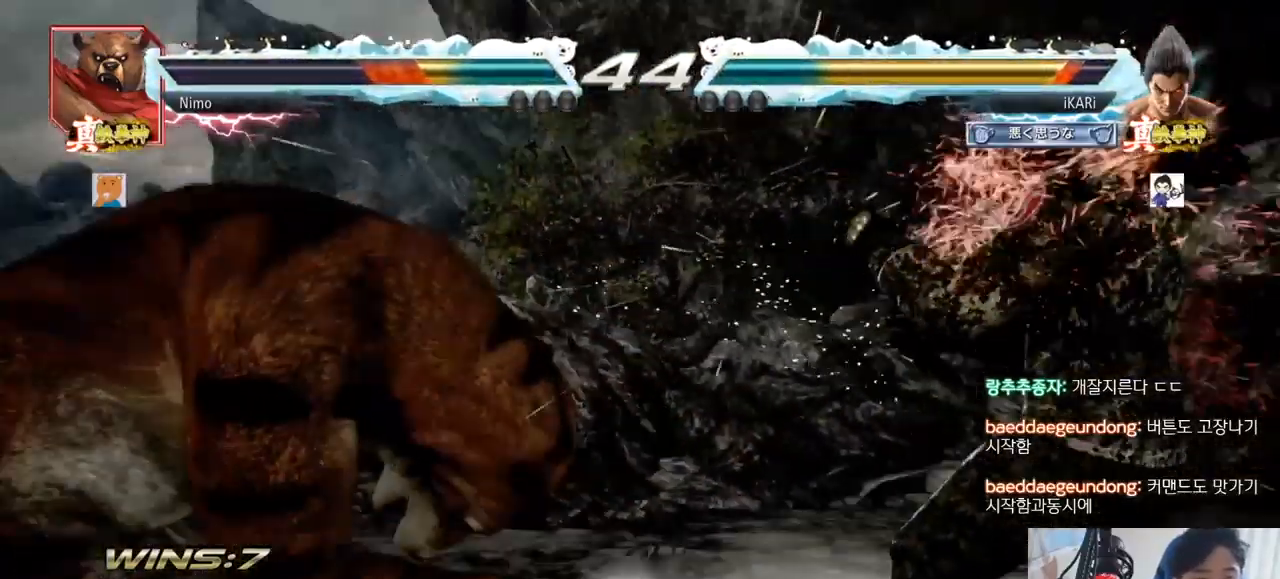
{"buttons": [], "left_stick": "center", "events": [[266, "left_stick", "down"], [283, "TRIANGLE", "down"], [300, "TRIANGLE", "up"], [317, "left_stick", "center"]]}
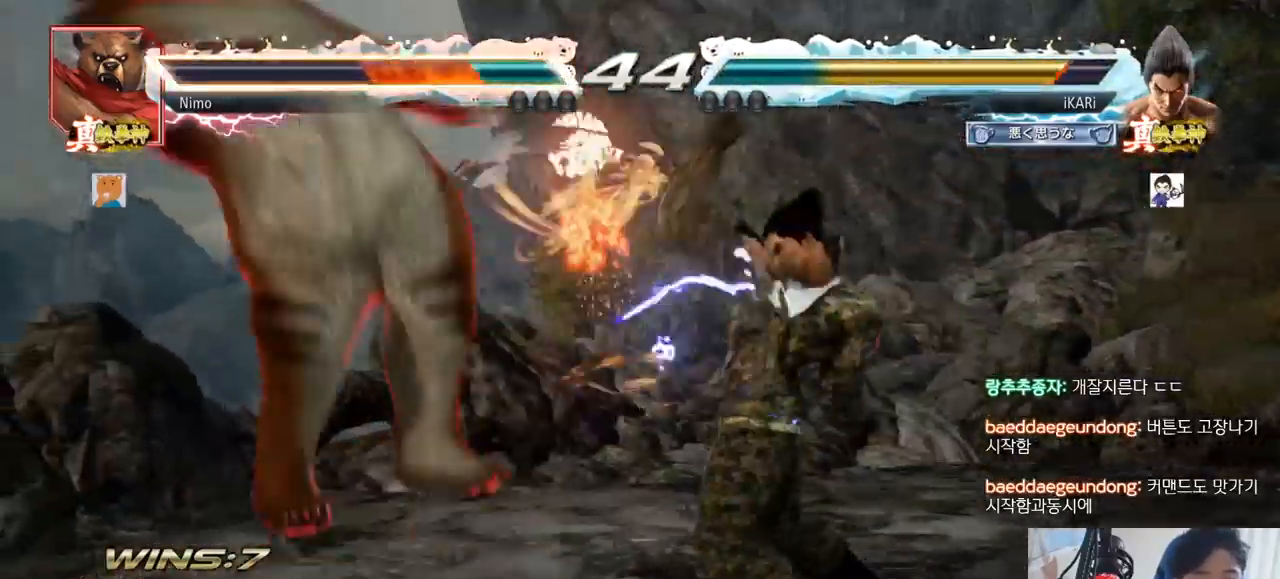
{"buttons": [], "left_stick": "center", "events": []}
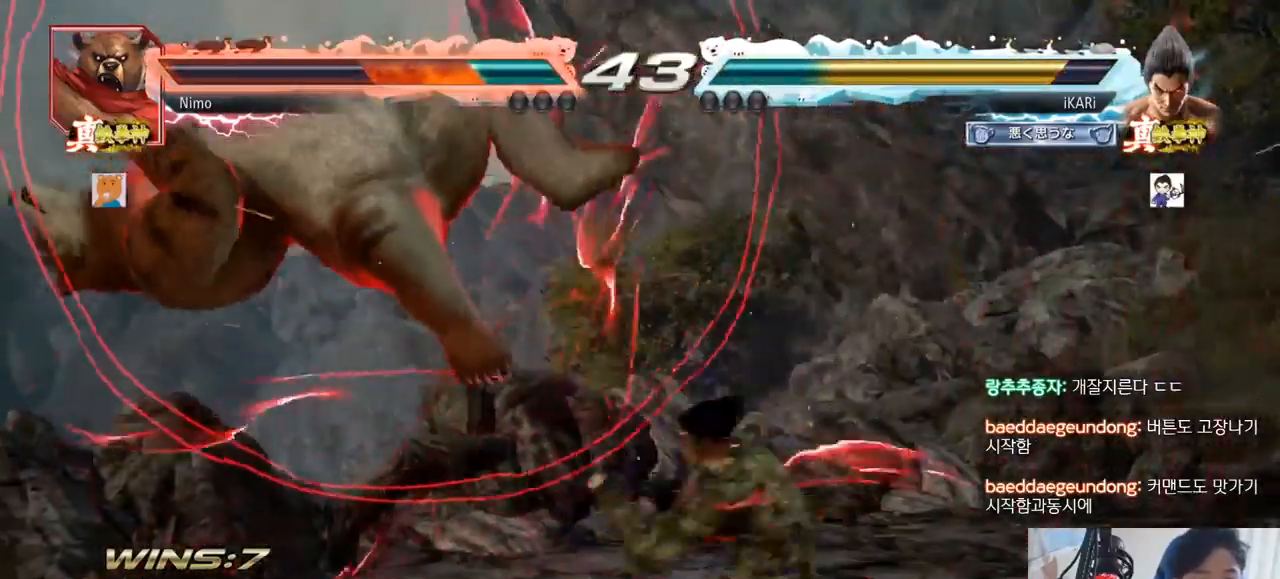
{"buttons": ["CIRCLE"], "left_stick": "center", "events": [[50, "CROSS", "down"], [83, "CROSS", "up"], [133, "SQUARE", "down"], [183, "SQUARE", "up"], [333, "CIRCLE", "down"], [400, "CIRCLE", "up"], [467, "CIRCLE", "down"]]}
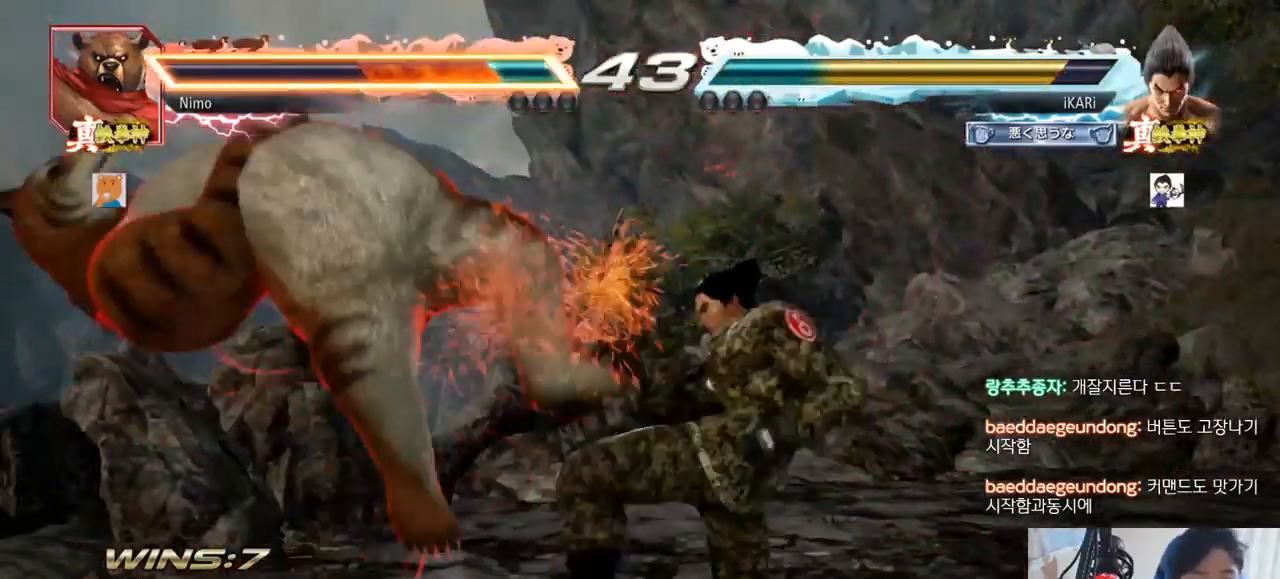
{"buttons": ["TRIANGLE"], "left_stick": "center", "events": [[17, "CIRCLE", "up"], [83, "TRIANGLE", "down"], [133, "TRIANGLE", "up"], [184, "TRIANGLE", "down"], [217, "TRIANGLE", "up"], [267, "TRIANGLE", "down"], [300, "TRIANGLE", "up"], [350, "TRIANGLE", "down"]]}
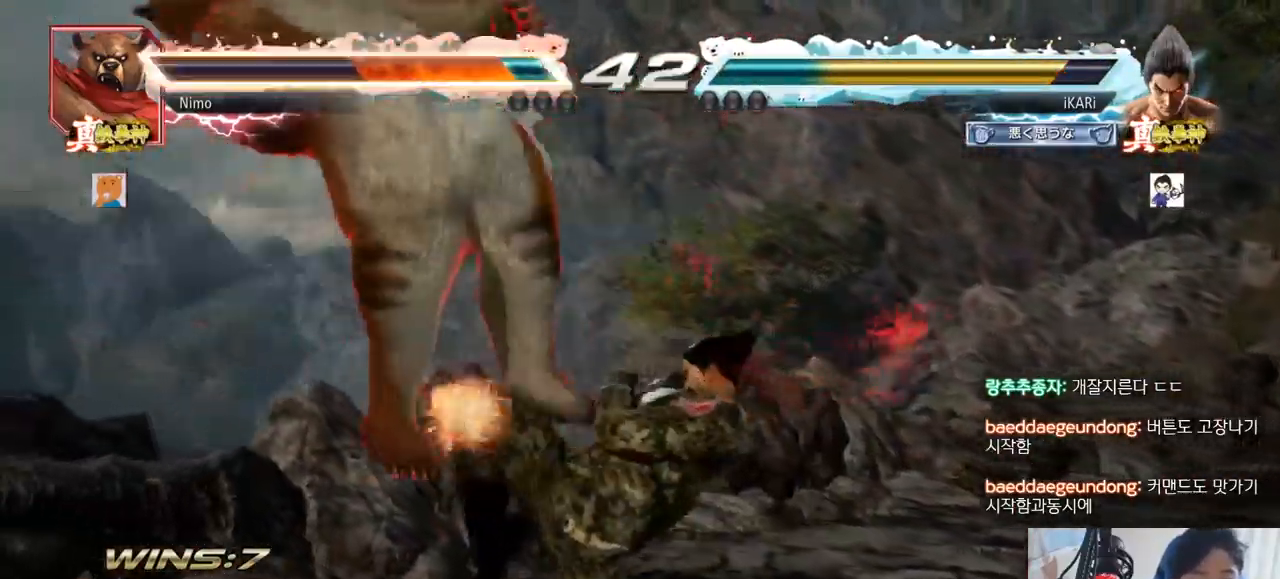
{"buttons": [], "left_stick": "center", "events": [[50, "TRIANGLE", "up"], [100, "left_stick", "left"], [317, "SQUARE", "down"], [350, "left_stick", "center"], [417, "TRIANGLE", "down"], [450, "SQUARE", "up"], [450, "TRIANGLE", "up"]]}
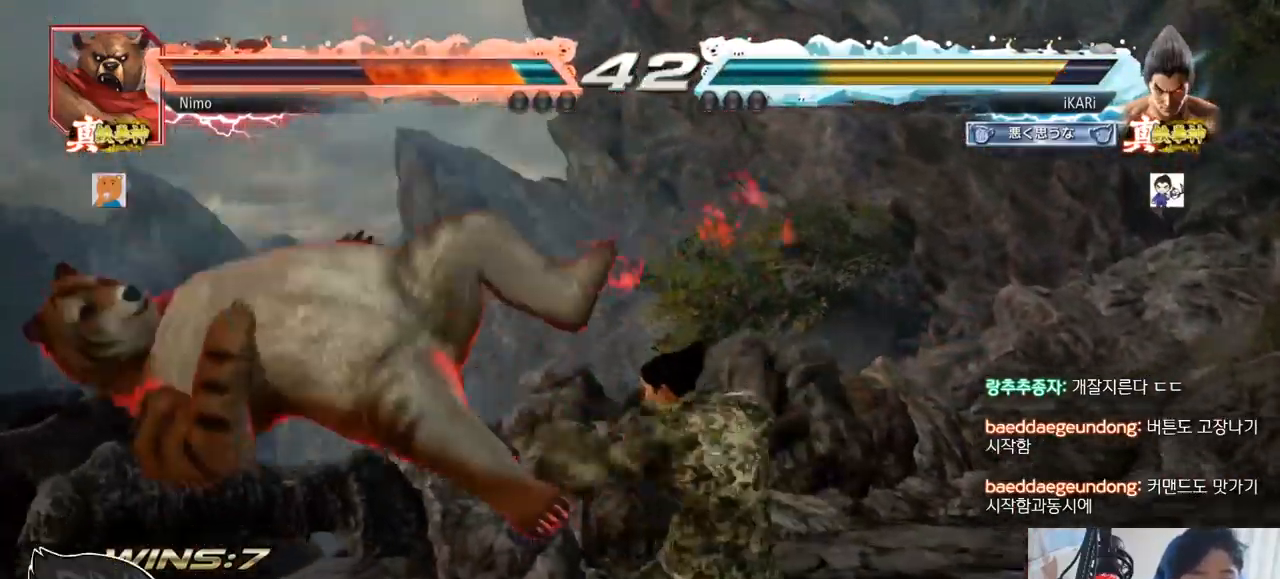
{"buttons": [], "left_stick": "center", "events": [[83, "CIRCLE", "down"], [134, "CIRCLE", "up"], [134, "CROSS", "down"], [200, "CIRCLE", "down"], [200, "CROSS", "up"], [250, "CROSS", "down"], [300, "CROSS", "up"], [334, "CIRCLE", "up"], [334, "CROSS", "down"], [417, "CIRCLE", "down"], [450, "CIRCLE", "up"], [450, "CROSS", "up"]]}
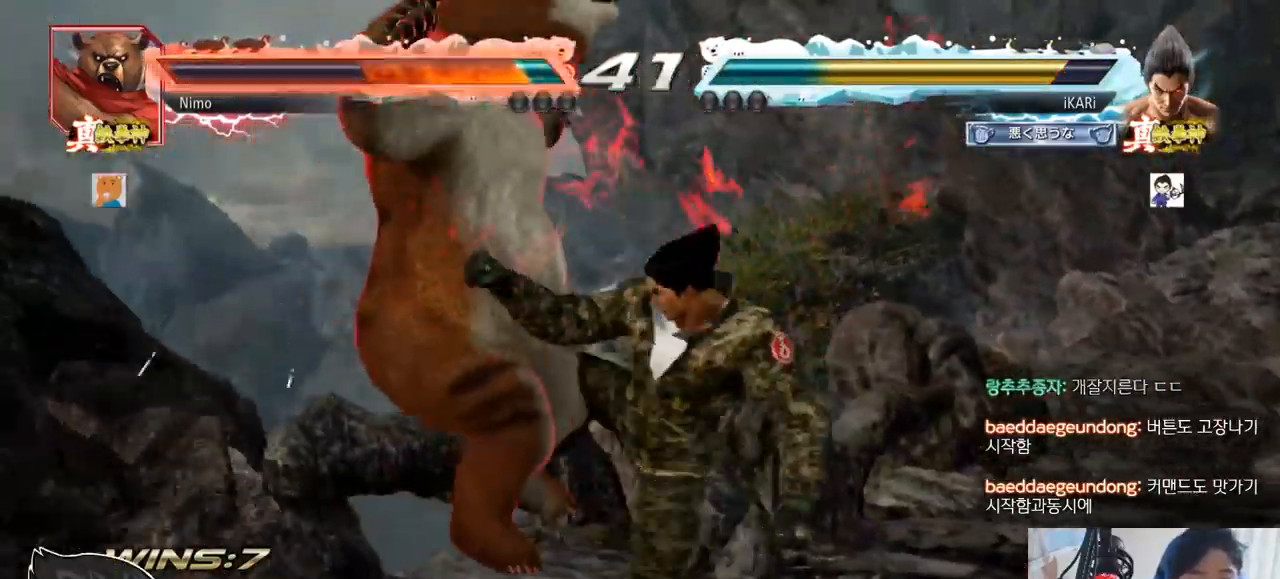
{"buttons": ["TRIANGLE"], "left_stick": "center", "events": [[50, "TRIANGLE", "down"], [116, "TRIANGLE", "up"], [150, "TRIANGLE", "down"], [200, "TRIANGLE", "up"], [233, "TRIANGLE", "down"], [266, "TRIANGLE", "up"], [317, "TRIANGLE", "down"], [367, "TRIANGLE", "up"], [417, "TRIANGLE", "down"]]}